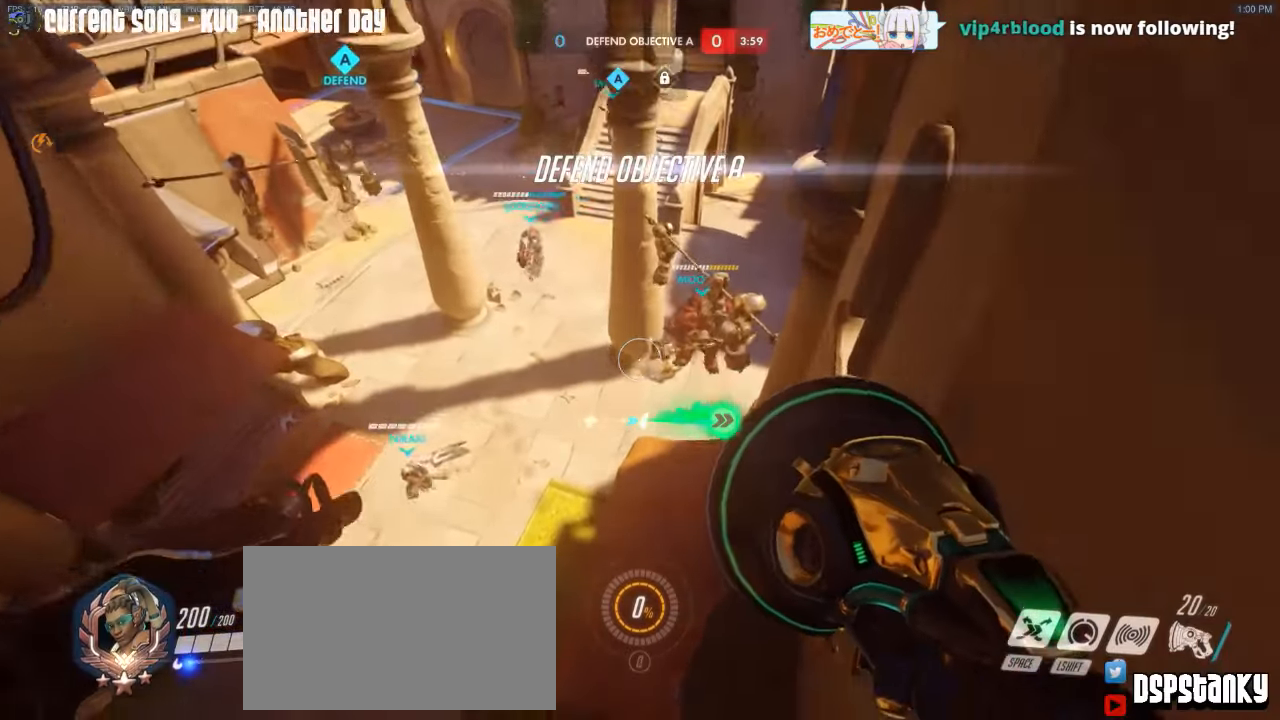
Gameplay with keyboard and mouse; each line is a JSON object with the keys and mouse buttons held at the frame after it. "events" lists presses ("down") and releases ("up") of "1", "2", "3", "4", "5", "a", "alt", "c", "caps_lock", "d", "e", "f", "g", "q", "r", "s", "shift", "space", "t", "tab", "v", "w", "x", "z", "mouse_left", "mouse_middle", "mouse_right", "mouse_mb4", "mouse_mb5", "mouse_wheel_up" and "mouse_wheel_down" between this image and that frame as [ms after this image, input, new state], when the widget could be followed in between. "mouse_left", "mouse_middle", "mouse_right", "mouse_mb4", "mouse_mb5", "mouse_wheel_up", "mouse_wheel_down" = the "left", "middle", "right", "mb4", "mb5", "wheel_up", "wheel_down" buttons of the "mouse" list. No other keys are recorded. Mouse movement is not recorded.
{"keys": ["w"], "mouse": ["right"], "events": [[34, "w", "down"], [167, "d", "down"], [217, "mouse_right", "down"], [267, "d", "up"], [317, "mouse_right", "up"], [350, "mouse_right", "down"], [450, "mouse_right", "up"], [500, "mouse_right", "down"]]}
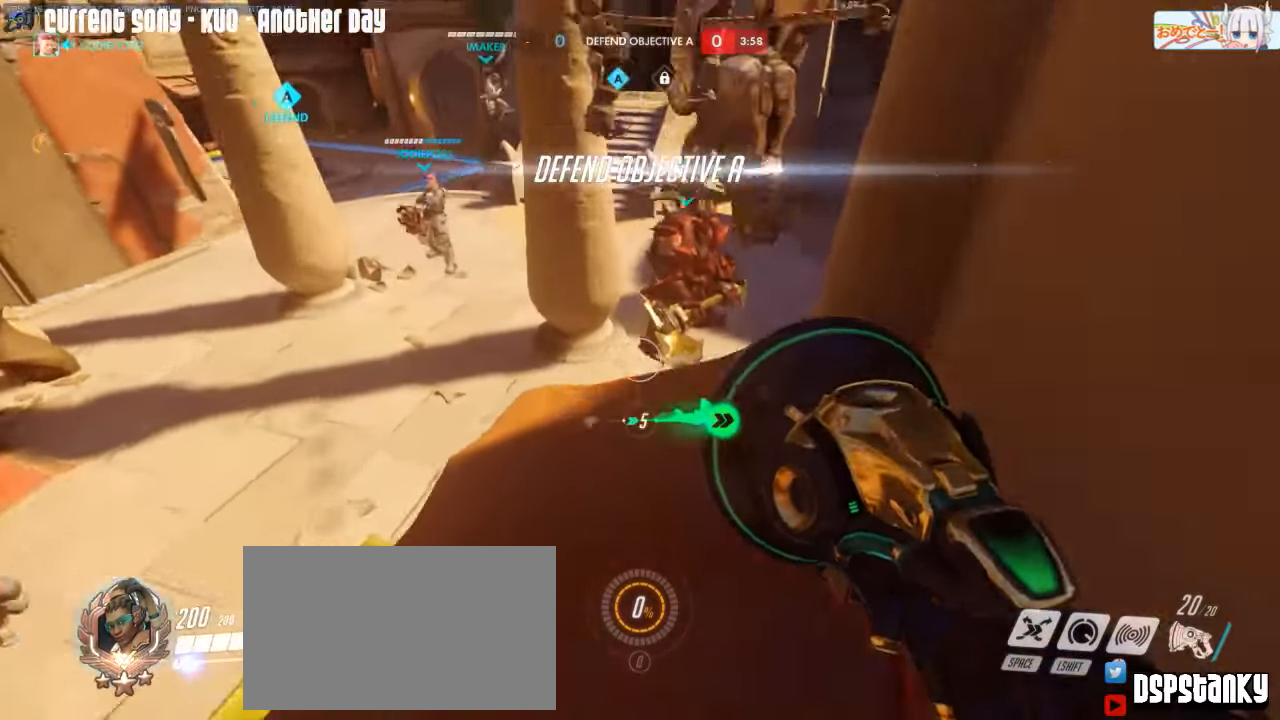
{"keys": ["a", "w"], "mouse": [], "events": [[84, "d", "down"], [84, "mouse_right", "up"], [134, "mouse_right", "down"], [184, "d", "up"], [234, "a", "down"], [234, "mouse_right", "up"], [284, "mouse_right", "down"], [367, "mouse_right", "up"]]}
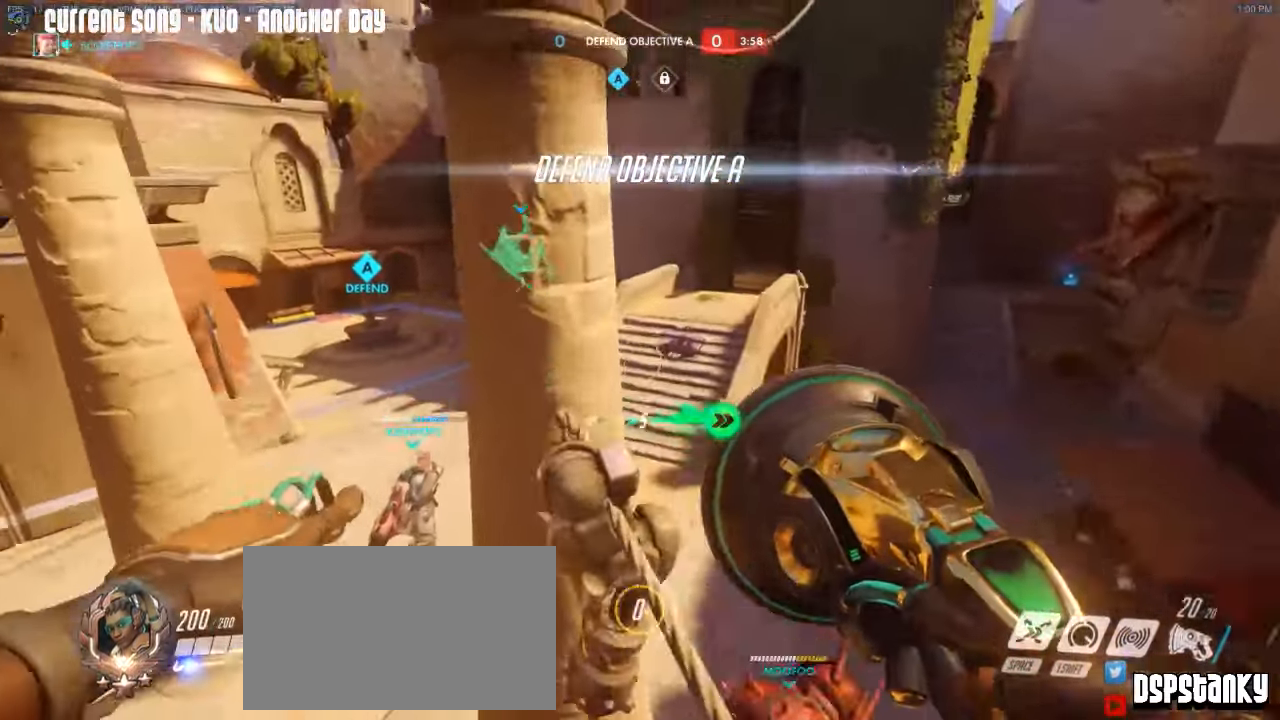
{"keys": ["a"], "mouse": ["right"], "events": [[300, "mouse_right", "down"], [384, "mouse_right", "up"], [434, "mouse_right", "down"], [434, "w", "up"]]}
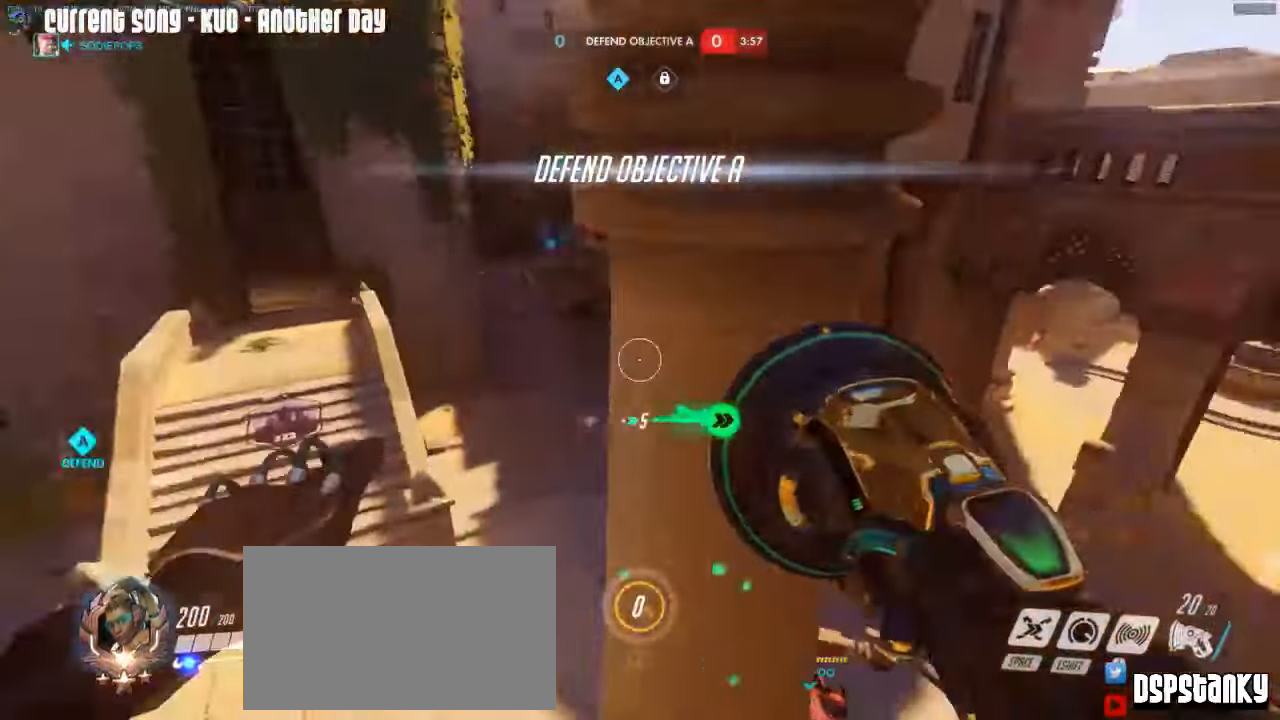
{"keys": ["a"], "mouse": [], "events": [[34, "mouse_right", "up"], [67, "s", "down"], [350, "s", "up"], [400, "mouse_right", "down"], [500, "mouse_right", "up"]]}
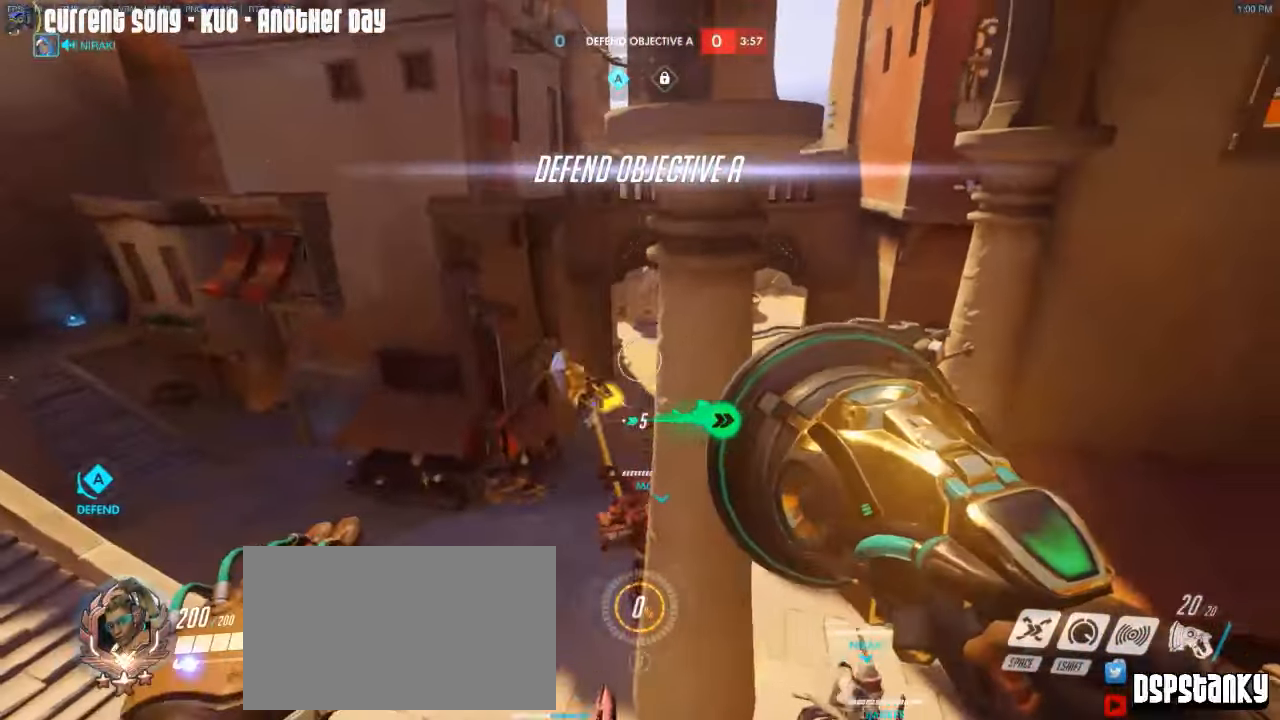
{"keys": ["a"], "mouse": [], "events": [[84, "mouse_right", "down"], [134, "mouse_right", "up"], [234, "mouse_right", "down"], [284, "mouse_right", "up"], [366, "a", "up"], [466, "a", "down"]]}
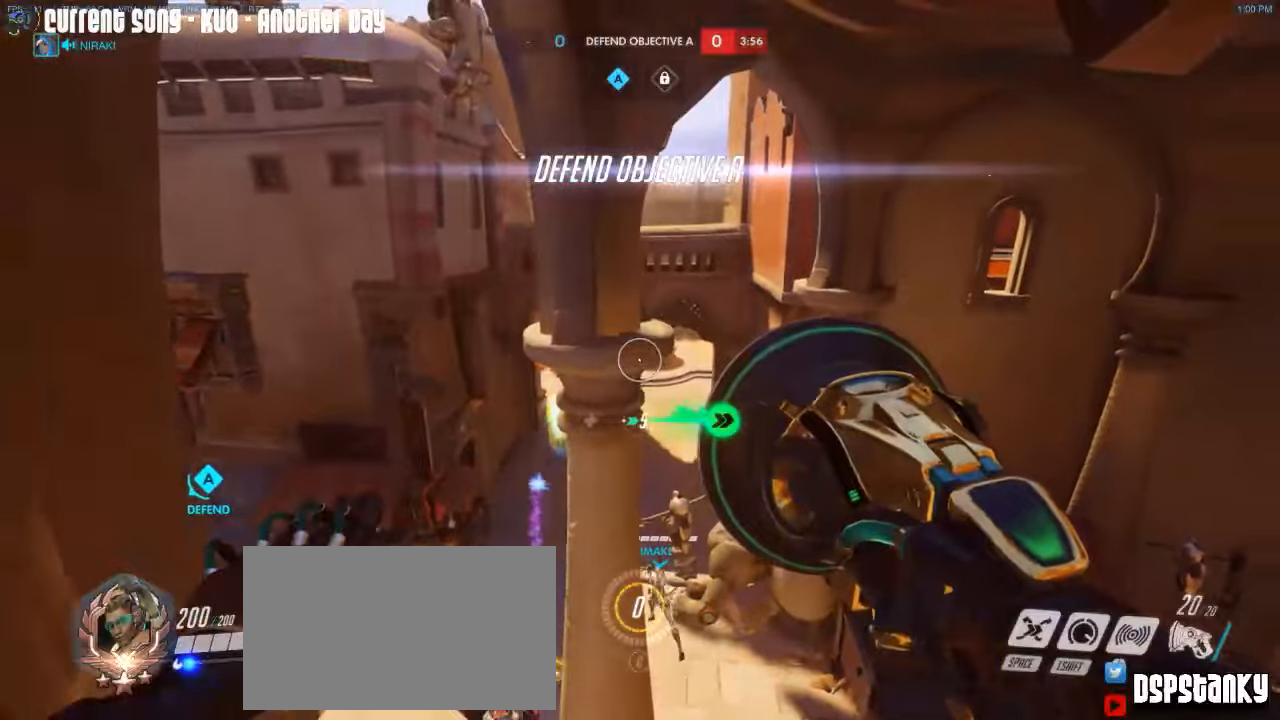
{"keys": ["a", "w"], "mouse": ["right"], "events": [[250, "mouse_right", "down"], [300, "w", "down"]]}
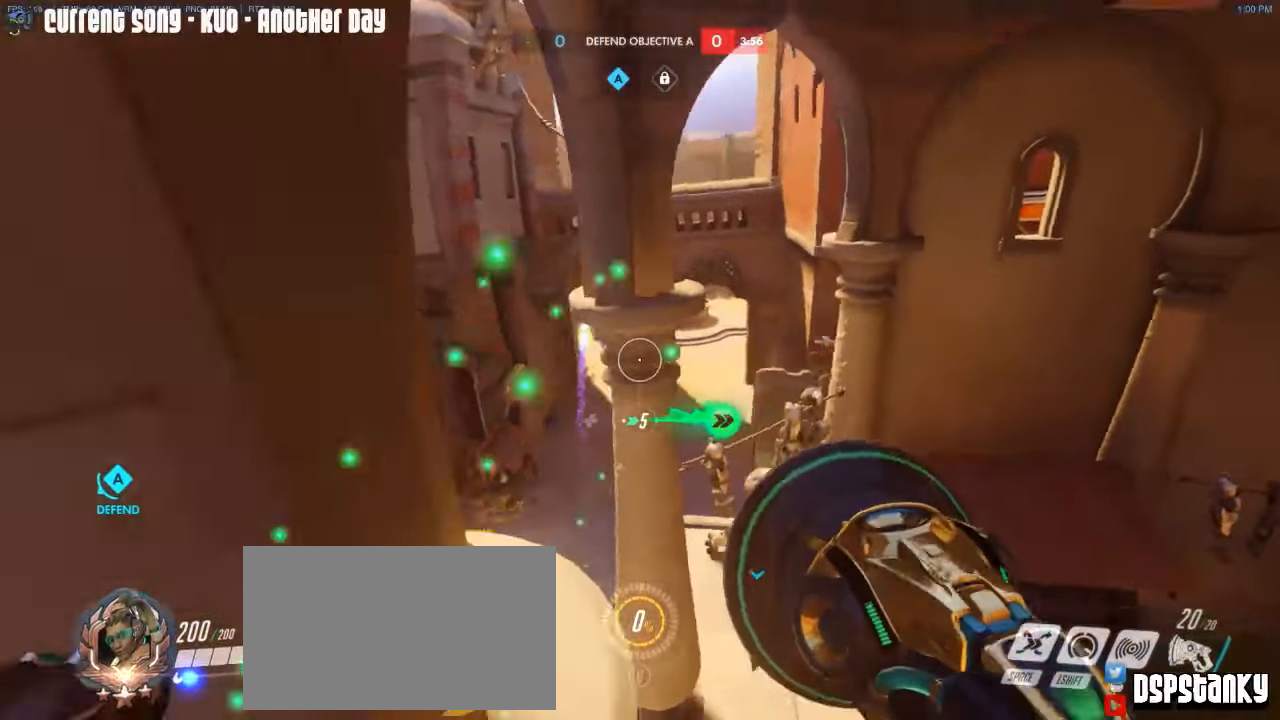
{"keys": ["d"], "mouse": [], "events": [[216, "w", "up"], [266, "mouse_right", "up"], [300, "w", "down"], [316, "mouse_right", "down"], [400, "a", "up"], [450, "d", "down"], [450, "mouse_right", "up"], [450, "w", "up"]]}
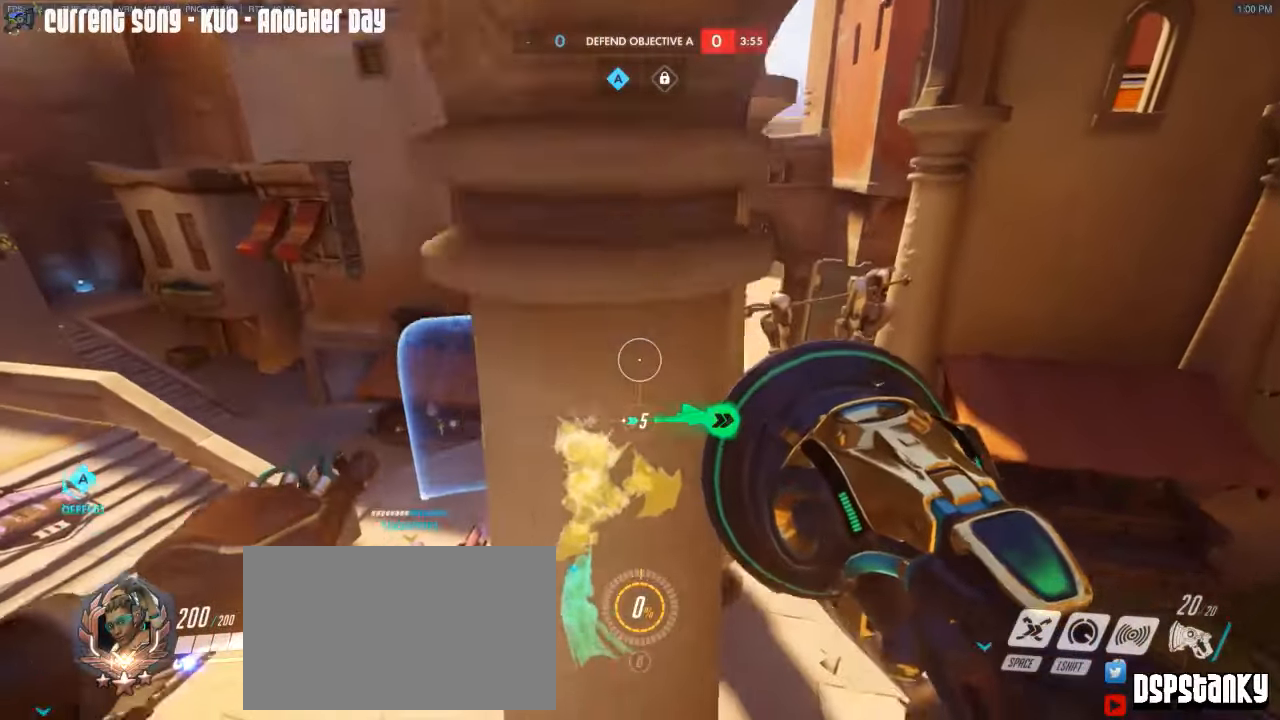
{"keys": ["a", "w"], "mouse": [], "events": [[50, "d", "up"], [50, "w", "down"], [83, "mouse_right", "down"], [183, "a", "down"], [283, "mouse_right", "up"], [316, "mouse_right", "down"], [466, "mouse_right", "up"]]}
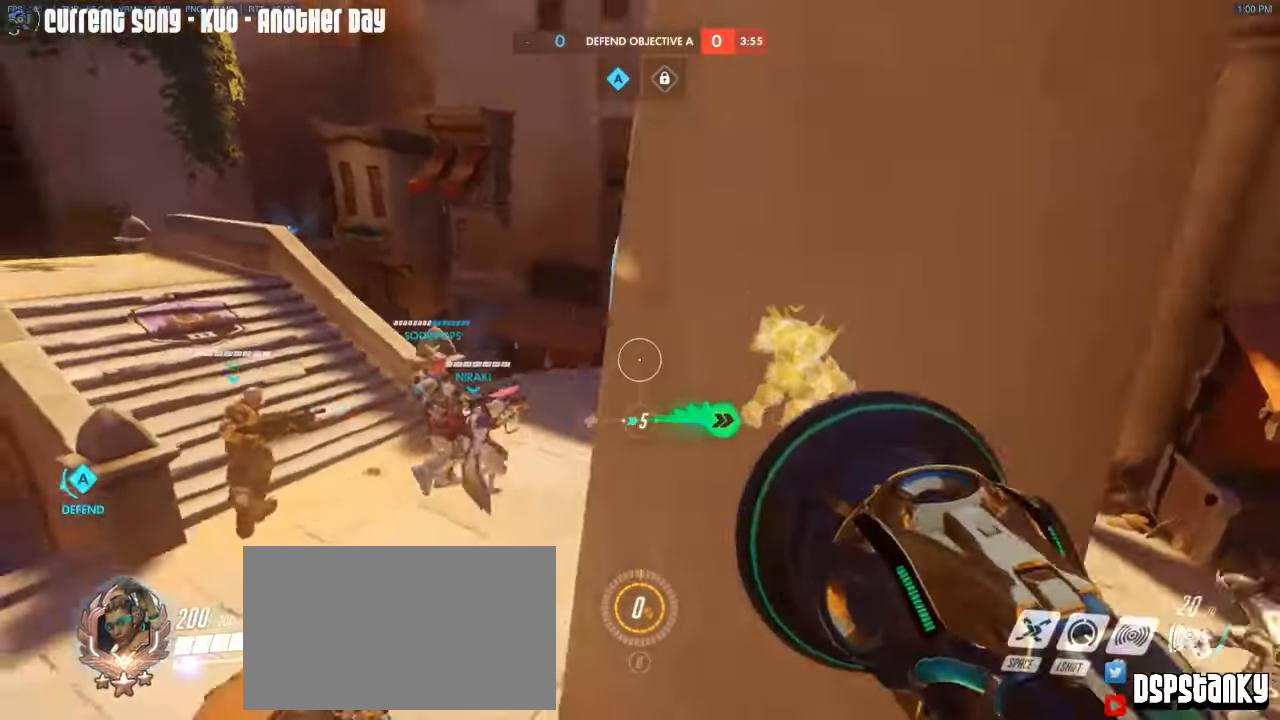
{"keys": ["a", "d"], "mouse": ["right"], "events": [[16, "mouse_right", "down"], [16, "w", "up"], [66, "w", "down"], [100, "a", "up"], [150, "mouse_right", "up"], [200, "d", "down"], [383, "w", "up"], [433, "mouse_right", "down"], [483, "a", "down"]]}
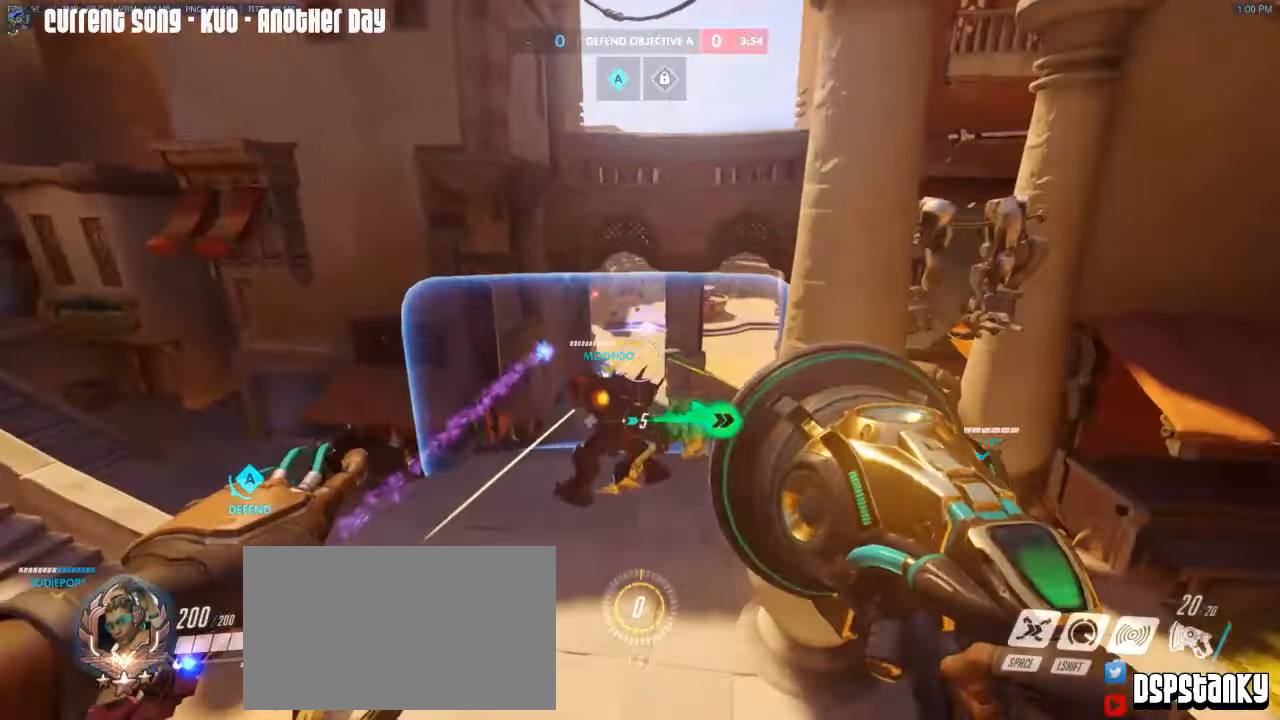
{"keys": ["a"], "mouse": ["left"], "events": [[33, "d", "up"], [33, "mouse_right", "up"], [83, "mouse_right", "down"], [216, "mouse_right", "up"], [216, "s", "down"], [266, "mouse_left", "down"], [400, "s", "up"]]}
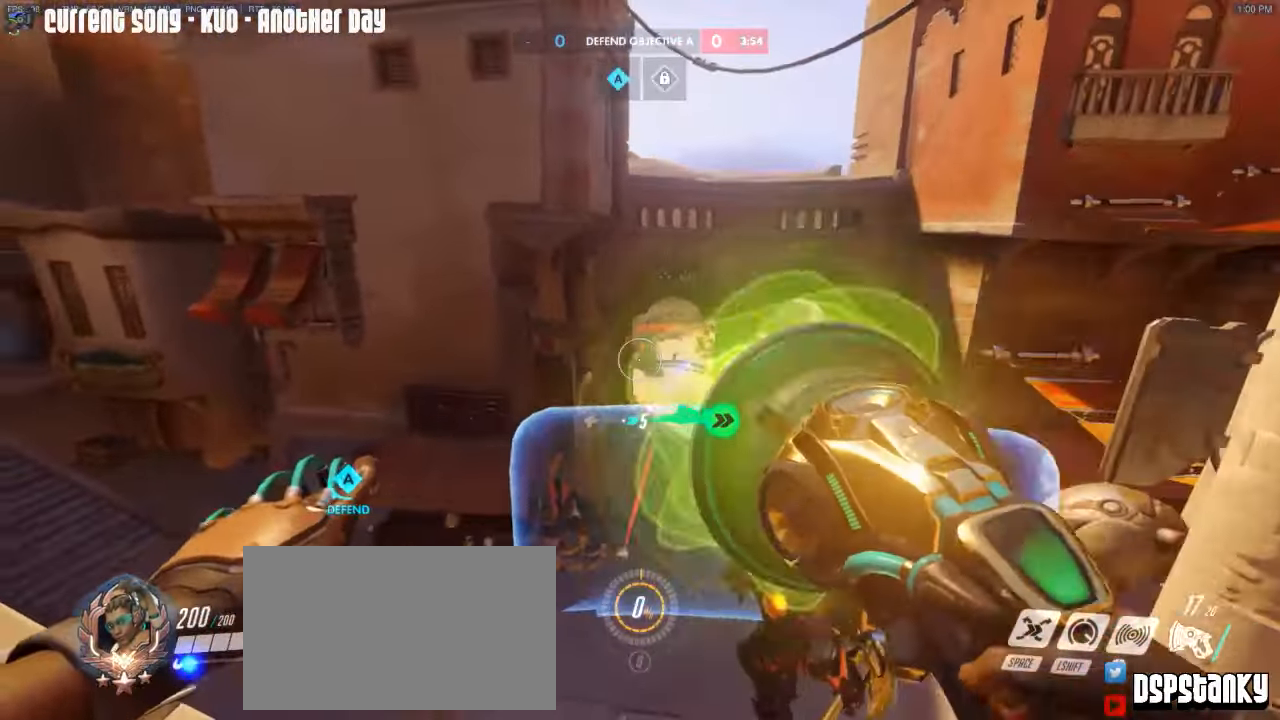
{"keys": ["a"], "mouse": ["left"], "events": []}
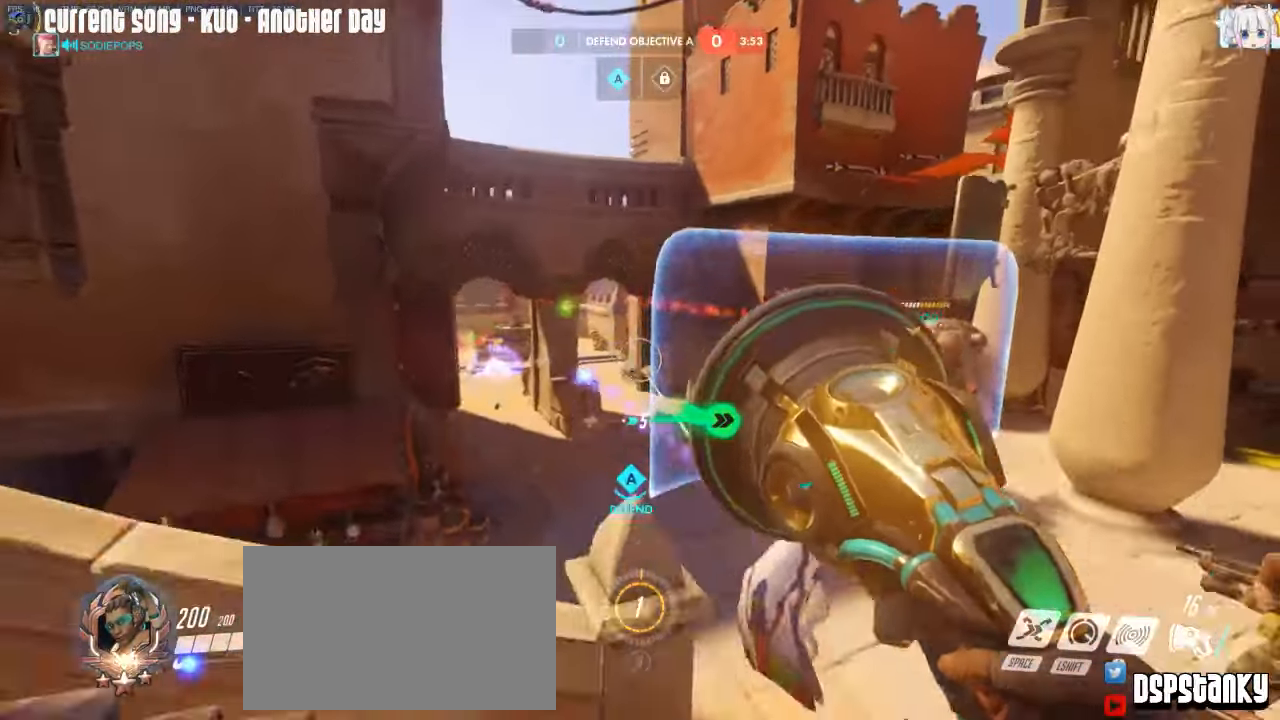
{"keys": ["a", "s"], "mouse": ["left"], "events": [[250, "s", "down"], [333, "mouse_right", "down"], [333, "s", "up"], [433, "mouse_right", "up"], [433, "s", "down"]]}
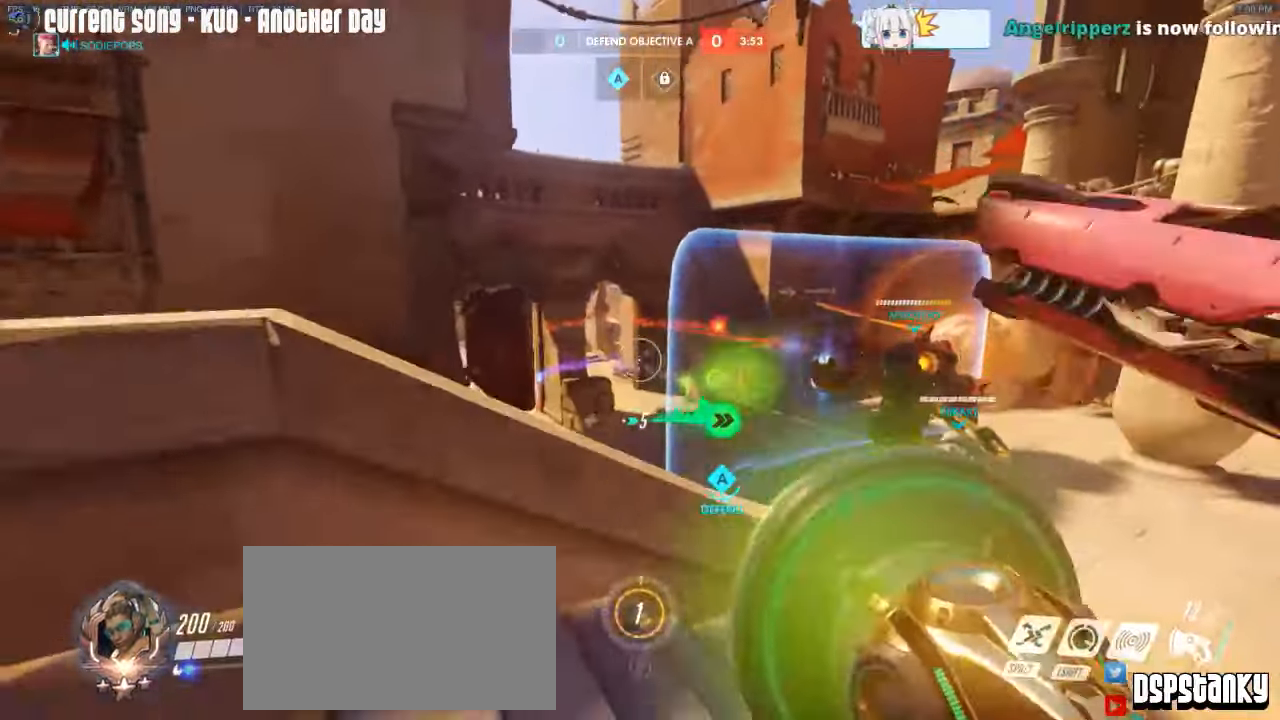
{"keys": [], "mouse": ["left", "right"], "events": [[33, "mouse_right", "down"], [66, "a", "up"], [66, "d", "down"], [116, "mouse_right", "up"], [116, "s", "up"], [216, "d", "up"], [316, "space", "down"], [400, "mouse_right", "down"], [400, "space", "up"]]}
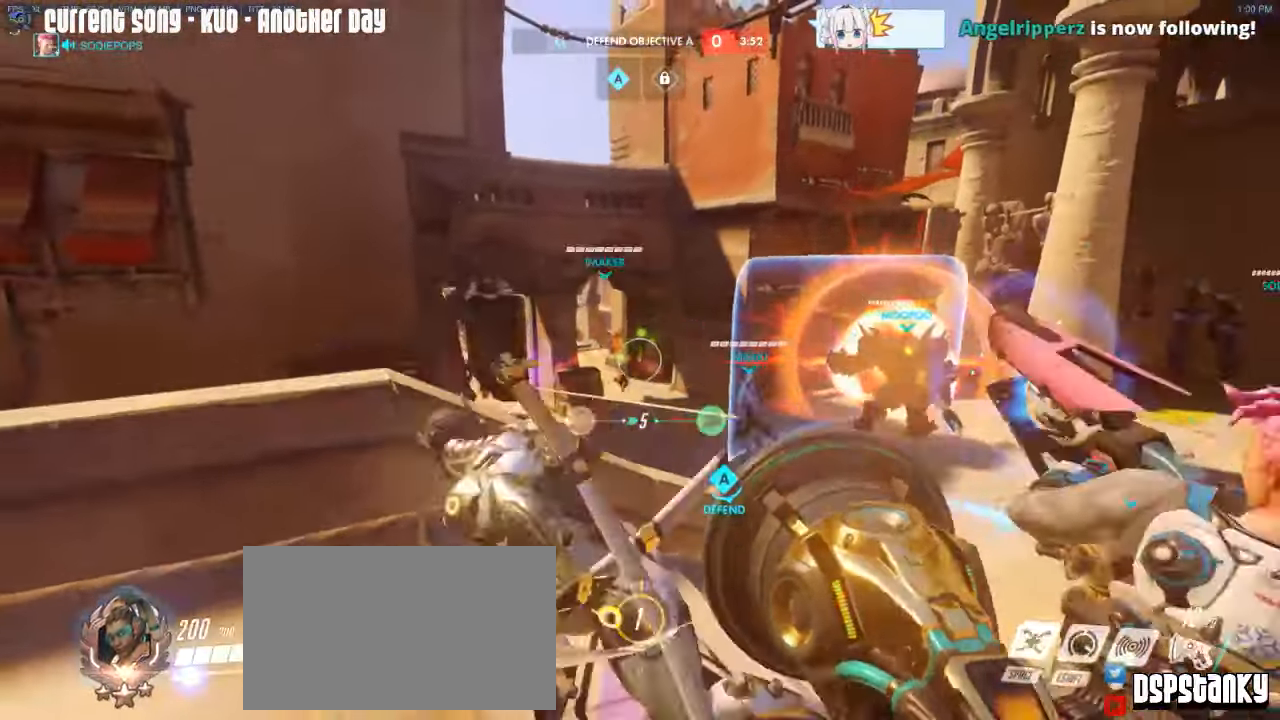
{"keys": ["a"], "mouse": ["left"], "events": [[50, "mouse_right", "up"], [83, "a", "down"], [83, "mouse_right", "down"], [183, "mouse_right", "up"]]}
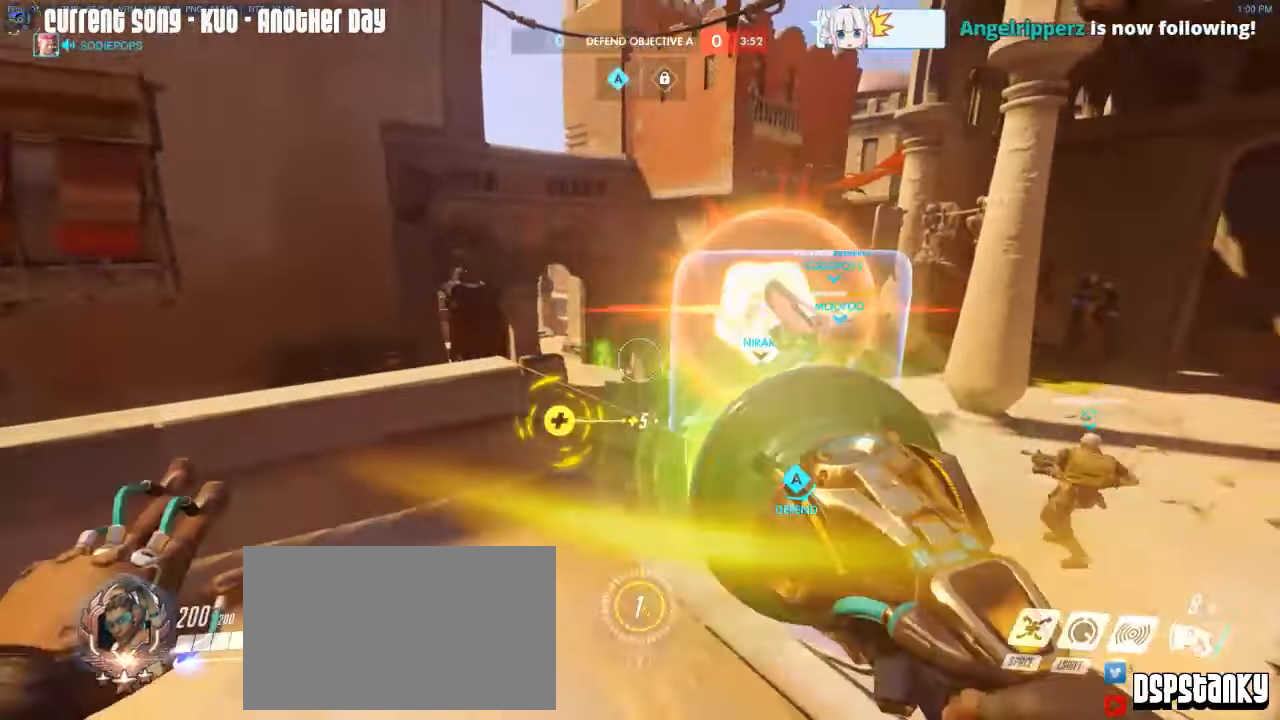
{"keys": ["a"], "mouse": ["left"], "events": [[200, "mouse_right", "down"], [300, "mouse_right", "up"], [383, "mouse_right", "down"], [383, "space", "down"], [483, "mouse_right", "up"], [483, "space", "up"]]}
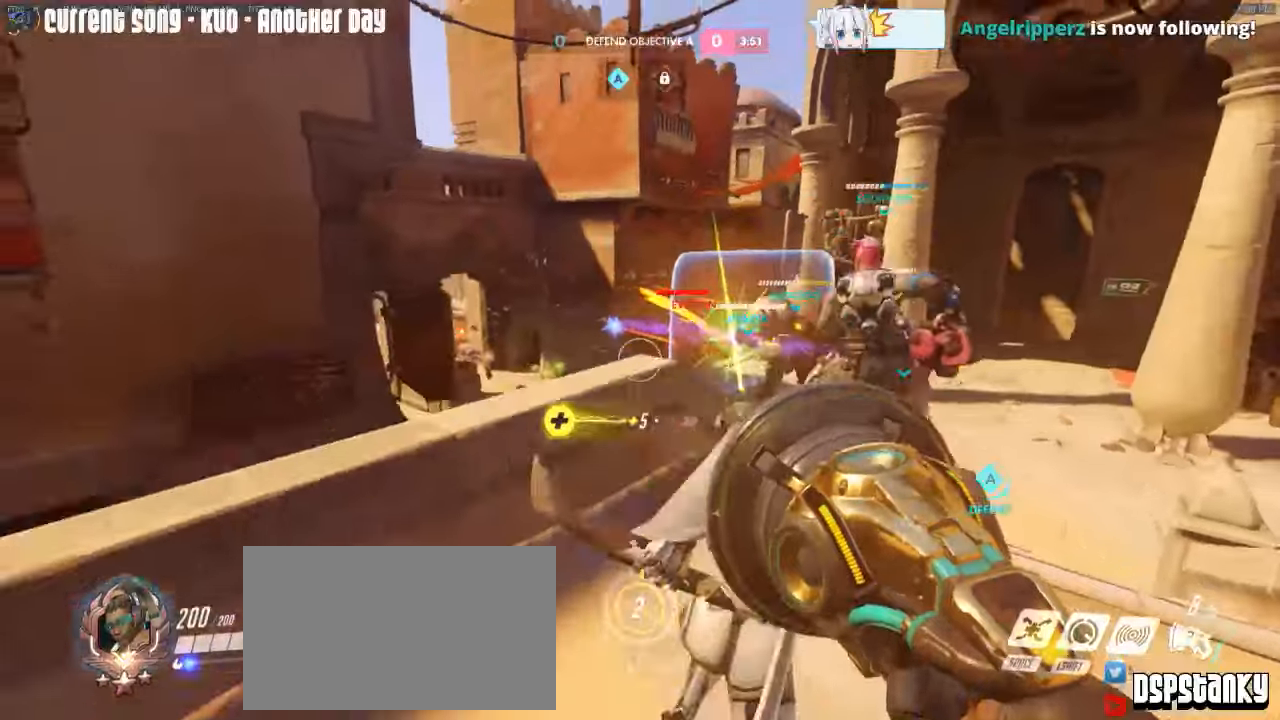
{"keys": ["d", "shift", "w"], "mouse": [], "events": [[217, "a", "up"], [267, "d", "down"], [400, "mouse_left", "up"], [400, "space", "down"], [500, "shift", "down"], [500, "space", "up"], [500, "w", "down"]]}
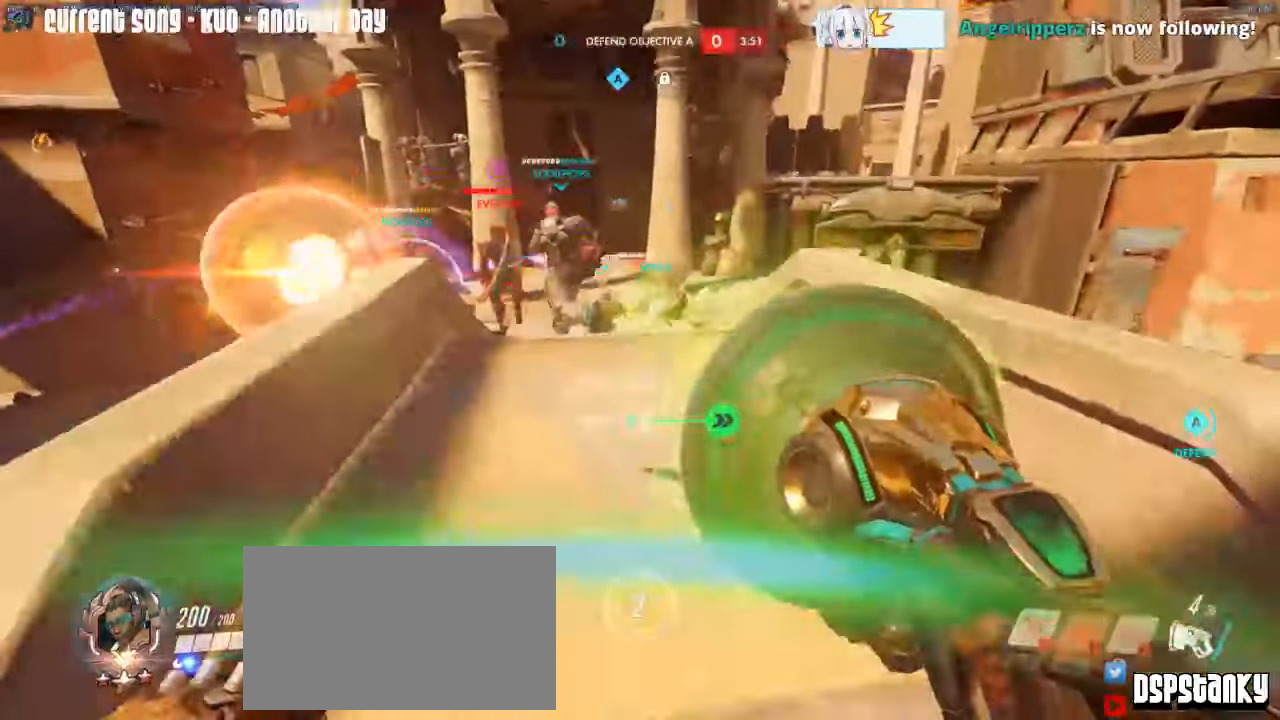
{"keys": ["a", "w"], "mouse": [], "events": [[133, "shift", "up"], [233, "mouse_right", "down"], [317, "mouse_right", "up"], [367, "d", "up"], [367, "mouse_right", "down"], [467, "a", "down"], [467, "mouse_right", "up"]]}
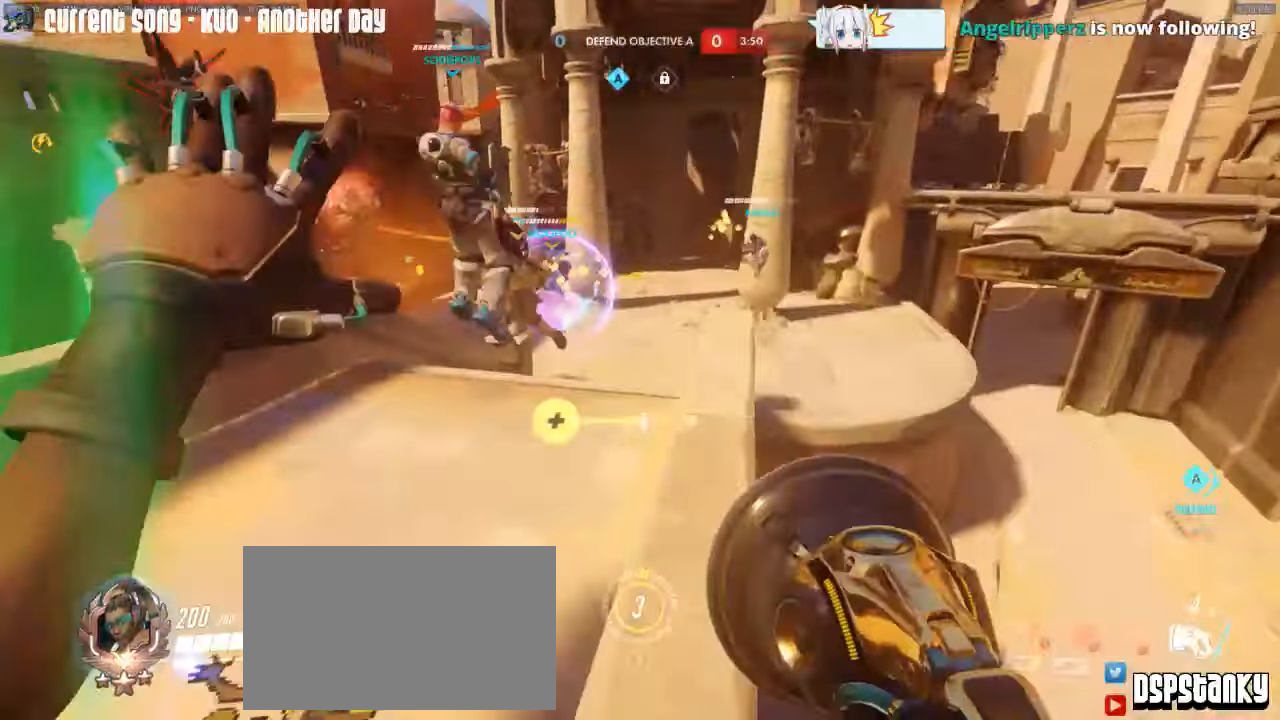
{"keys": ["a", "w"], "mouse": [], "events": [[67, "mouse_right", "down"], [150, "mouse_right", "up"], [200, "mouse_right", "down"], [300, "mouse_right", "up"]]}
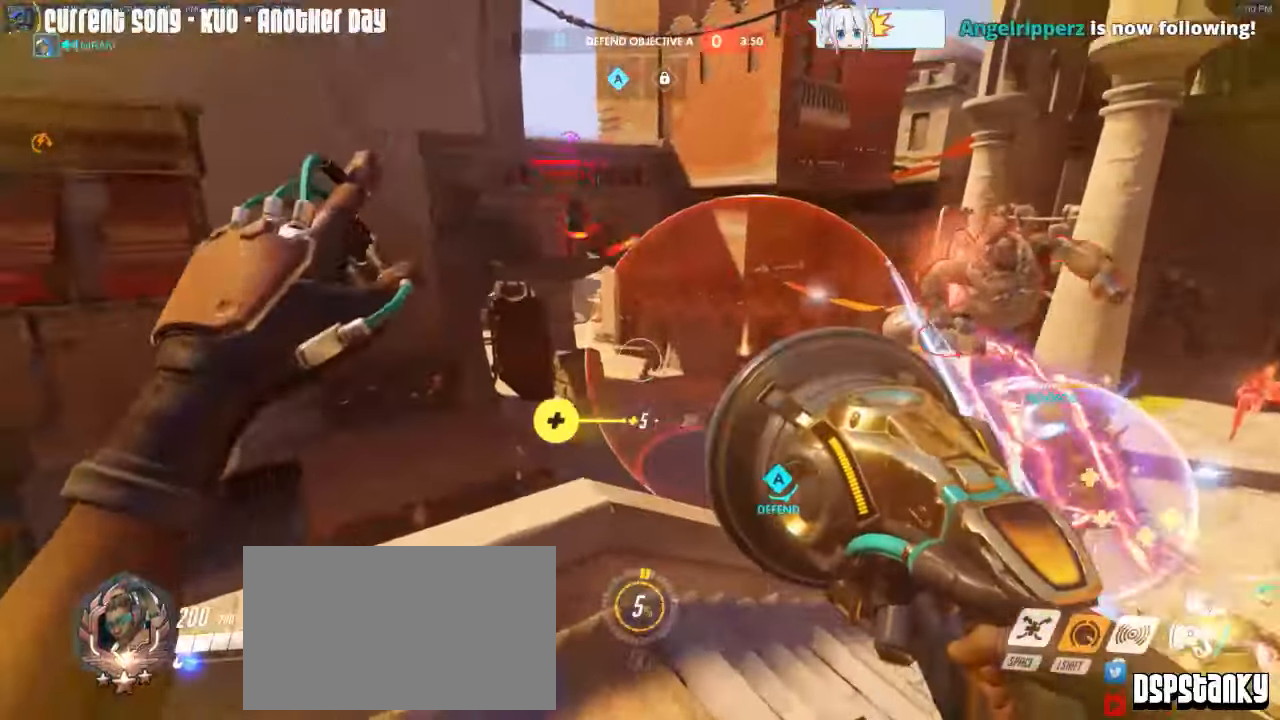
{"keys": ["d", "s"], "mouse": ["left"], "events": [[117, "space", "down"], [117, "w", "up"], [167, "space", "up"], [217, "s", "down"], [267, "a", "up"], [317, "d", "down"], [317, "mouse_left", "down"]]}
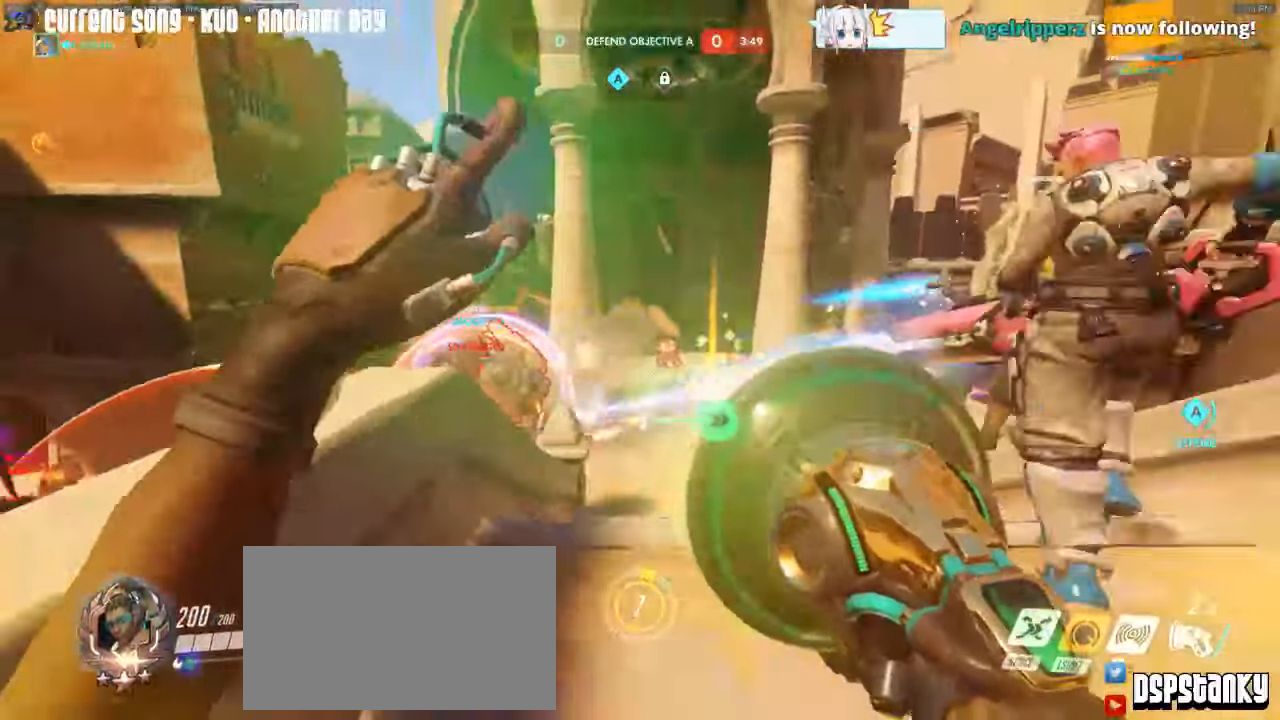
{"keys": ["a", "s"], "mouse": ["left"], "events": [[233, "mouse_right", "down"], [317, "mouse_right", "up"], [367, "mouse_right", "down"], [417, "a", "down"], [417, "d", "up"], [467, "mouse_right", "up"]]}
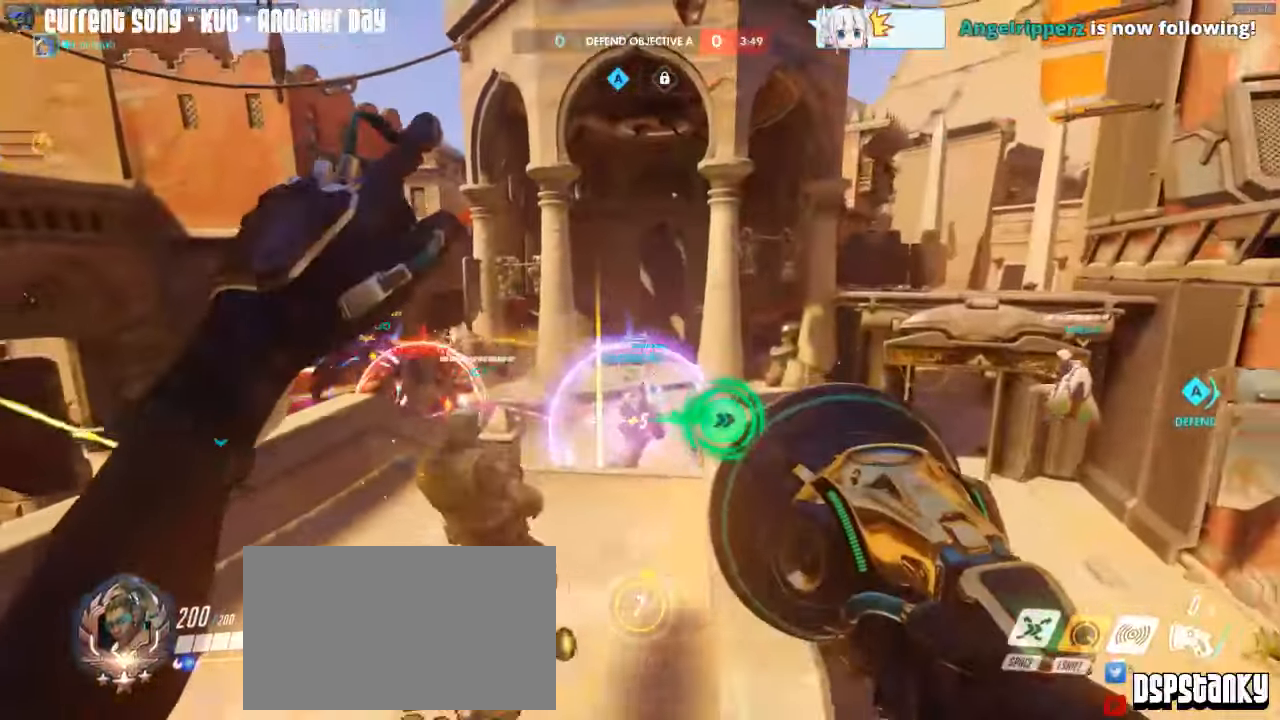
{"keys": ["space"], "mouse": [], "events": [[17, "mouse_right", "down"], [100, "mouse_right", "up"], [150, "mouse_right", "down"], [300, "a", "up"], [333, "mouse_right", "up"], [383, "d", "down"], [383, "mouse_left", "up"], [383, "space", "down"], [433, "s", "up"], [483, "d", "up"]]}
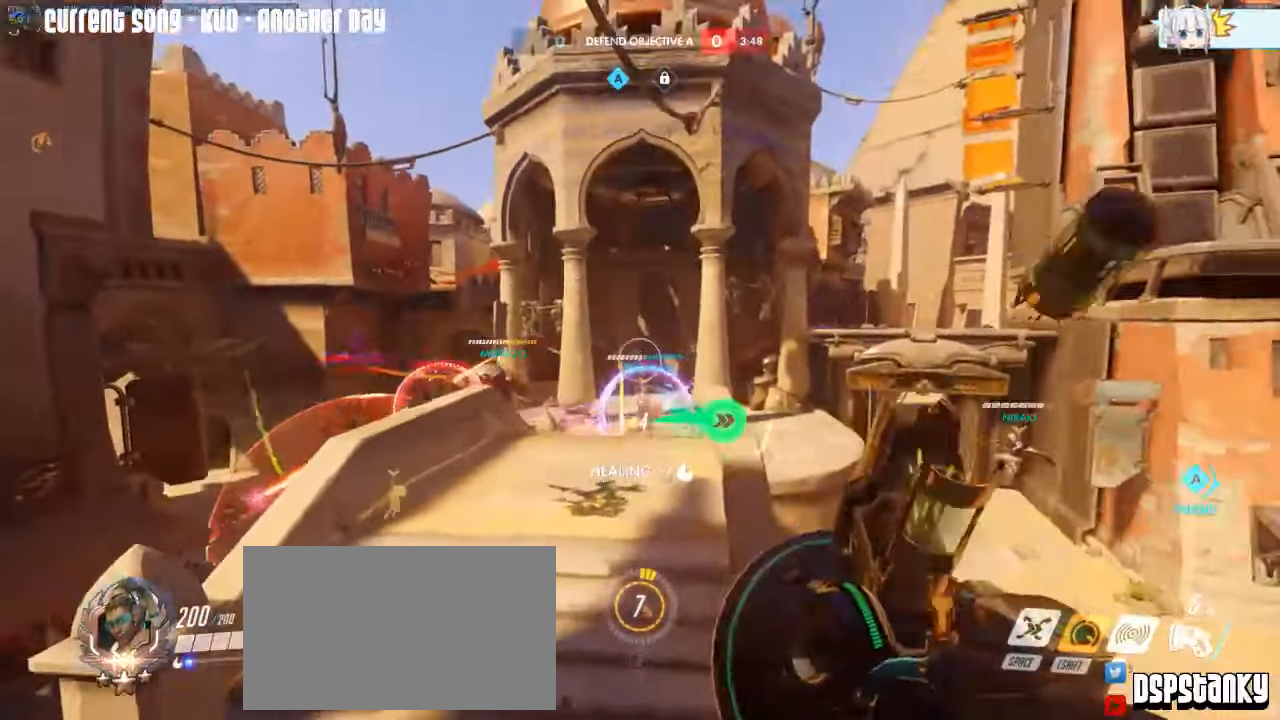
{"keys": ["d", "w"], "mouse": ["right"], "events": [[33, "space", "up"], [33, "w", "down"], [67, "r", "down"], [167, "mouse_right", "down"], [217, "r", "up"], [267, "mouse_right", "up"], [317, "mouse_right", "down"], [383, "d", "down"], [450, "mouse_right", "up"], [500, "mouse_right", "down"]]}
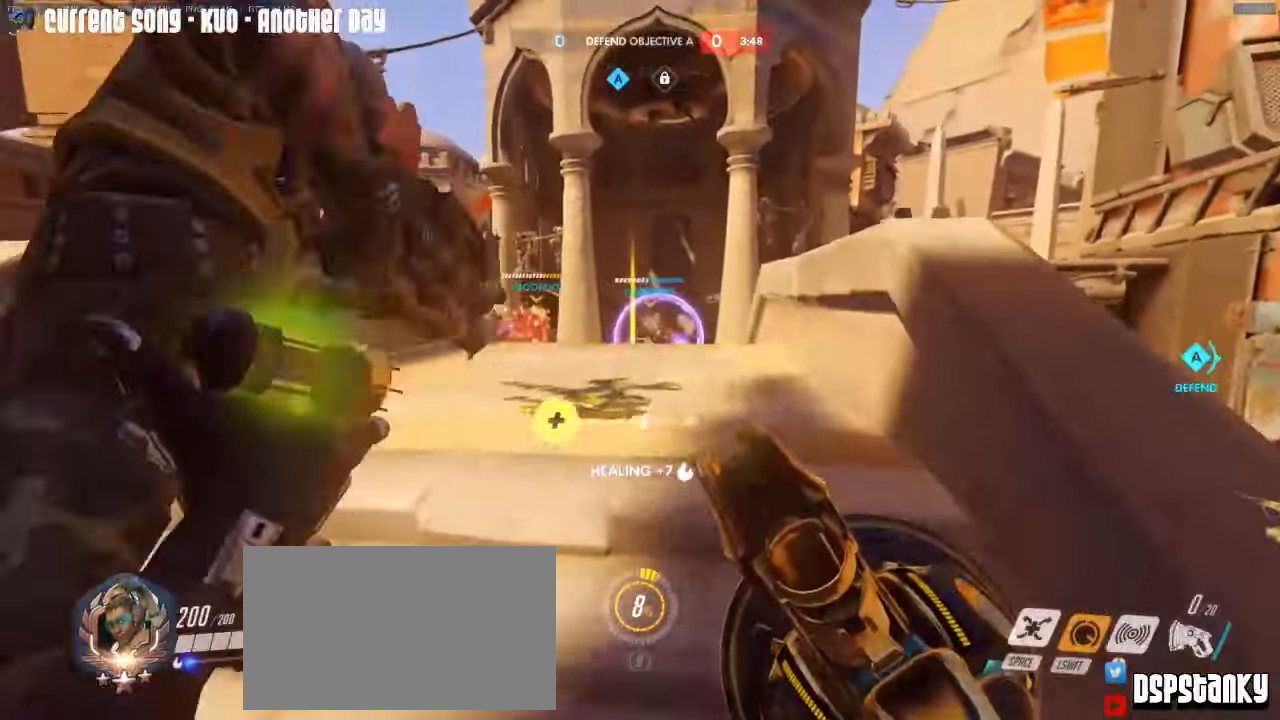
{"keys": ["w"], "mouse": [], "events": [[83, "mouse_right", "up"], [133, "mouse_right", "down"], [233, "mouse_right", "up"], [300, "mouse_right", "down"], [367, "d", "up"], [417, "mouse_right", "up"]]}
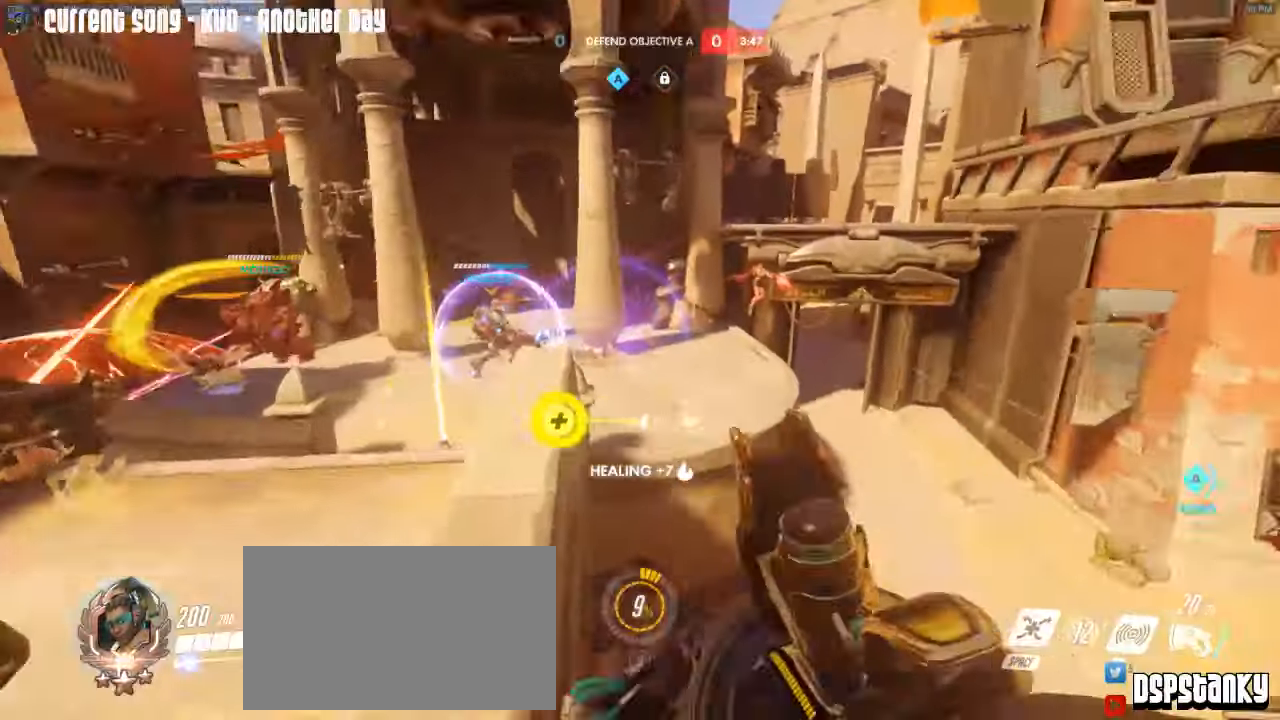
{"keys": ["a", "w"], "mouse": ["left"], "events": [[67, "a", "down"], [300, "mouse_left", "down"]]}
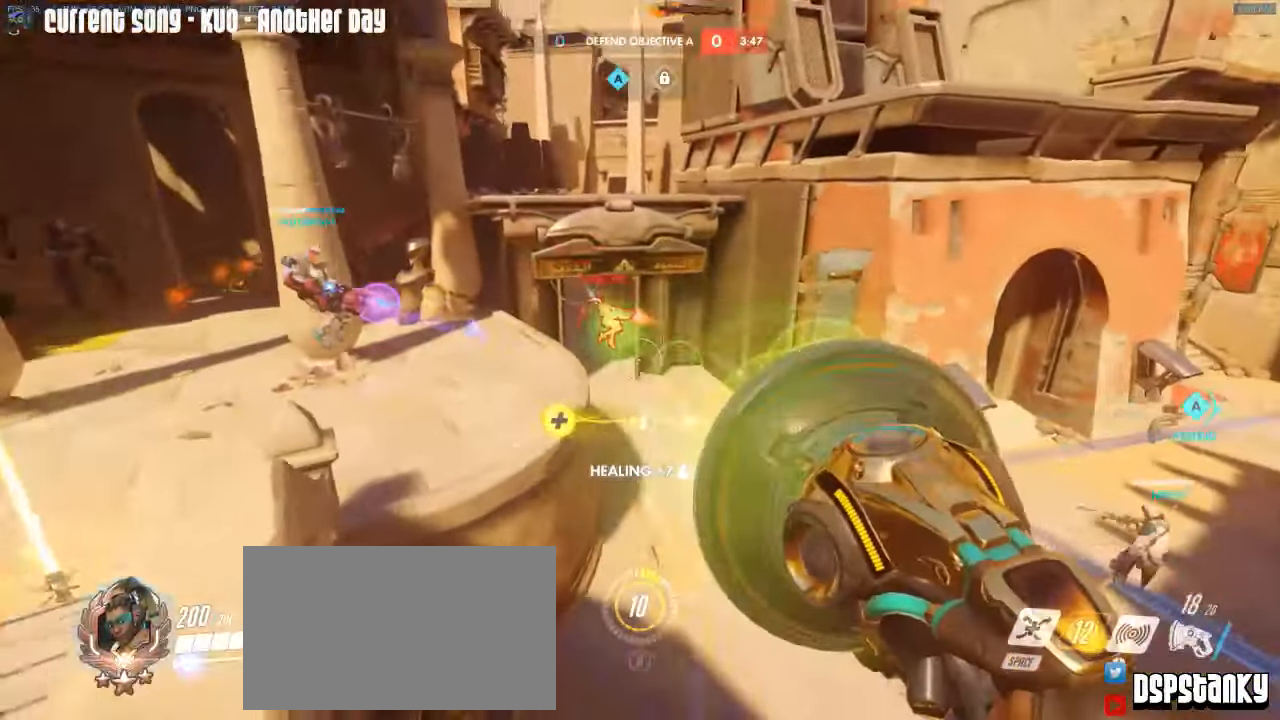
{"keys": ["d", "w"], "mouse": ["left"], "events": [[117, "a", "up"], [117, "space", "down"], [167, "mouse_right", "down"], [217, "d", "down"], [267, "space", "up"], [400, "mouse_right", "up"]]}